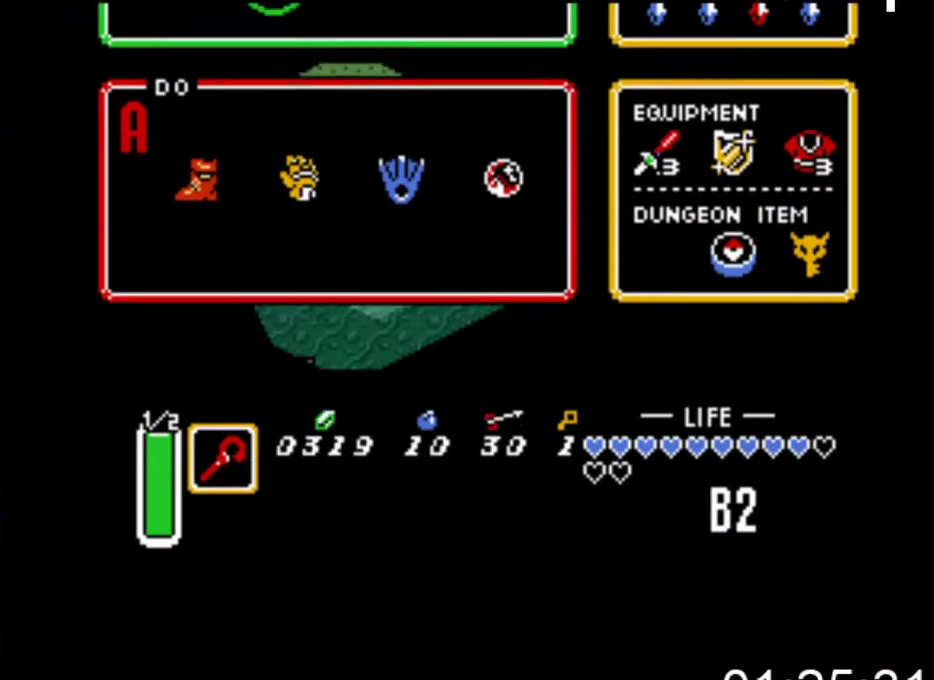
Gameplay with a controller (Xbox layout); each line is a JSON object with the inputs held at the frame after it. "events" lists button and stick changes between this image and that frame as [ms after this image, input, new state], when the widget could be followed in between. Not read: left_stick right_stick.
{"buttons": ["DPAD_LEFT"], "events": []}
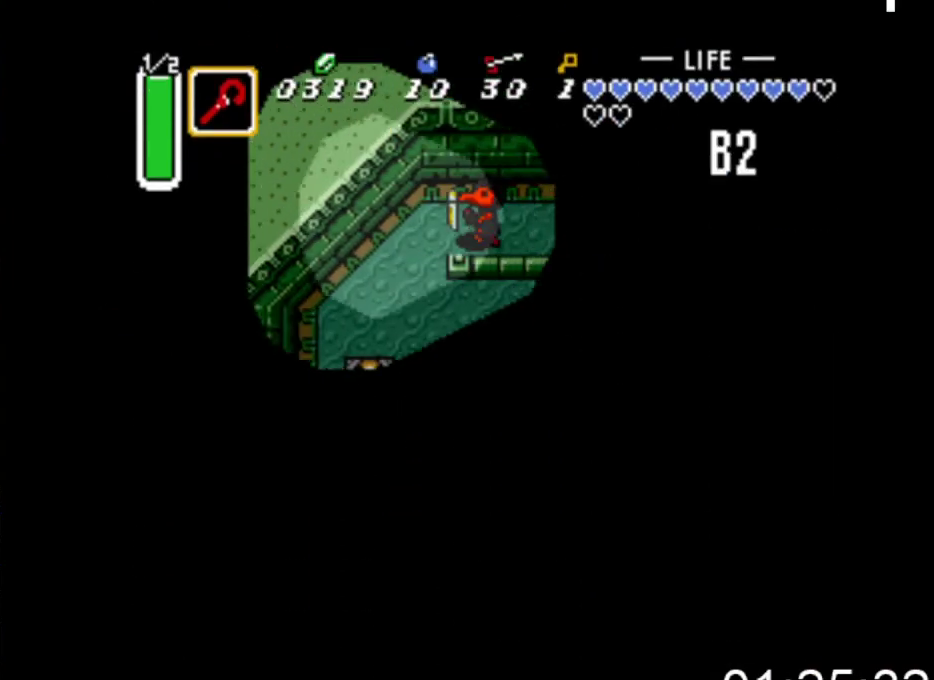
{"buttons": ["DPAD_DOWN"], "events": [[67, "DPAD_DOWN", "down"], [433, "DPAD_LEFT", "up"]]}
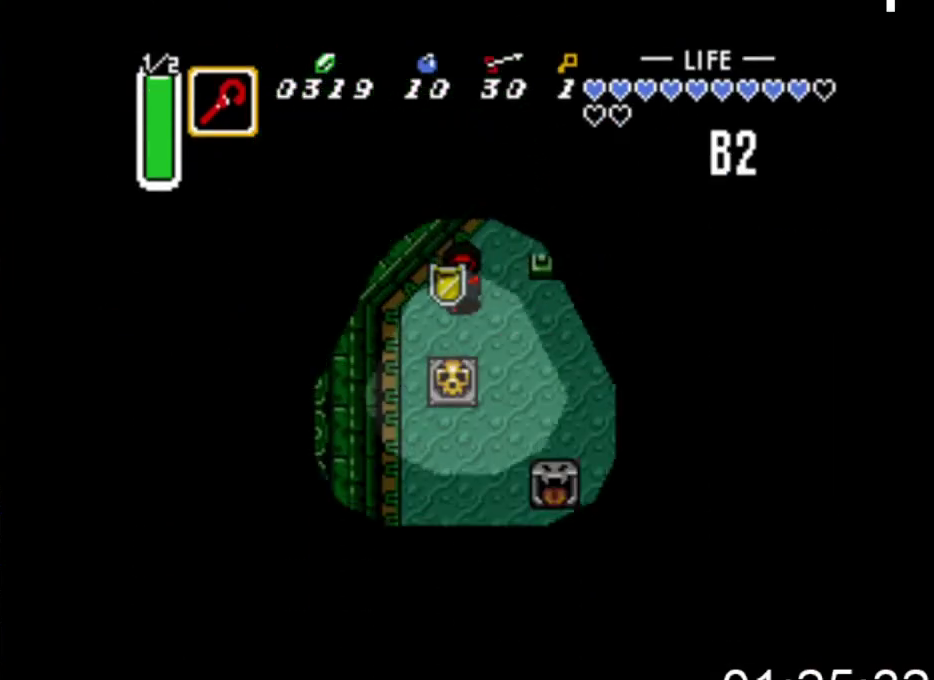
{"buttons": ["DPAD_LEFT"], "events": [[167, "B", "down"], [267, "DPAD_LEFT", "down"], [367, "DPAD_DOWN", "up"], [400, "B", "up"]]}
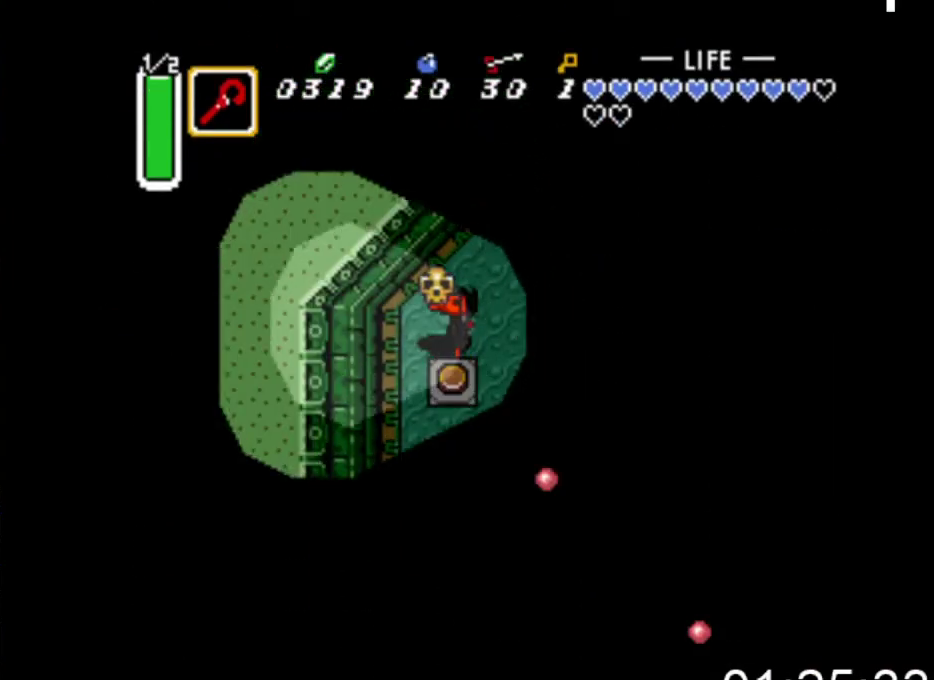
{"buttons": ["DPAD_DOWN"], "events": [[233, "B", "down"], [267, "DPAD_DOWN", "down"], [333, "DPAD_LEFT", "up"], [367, "B", "up"]]}
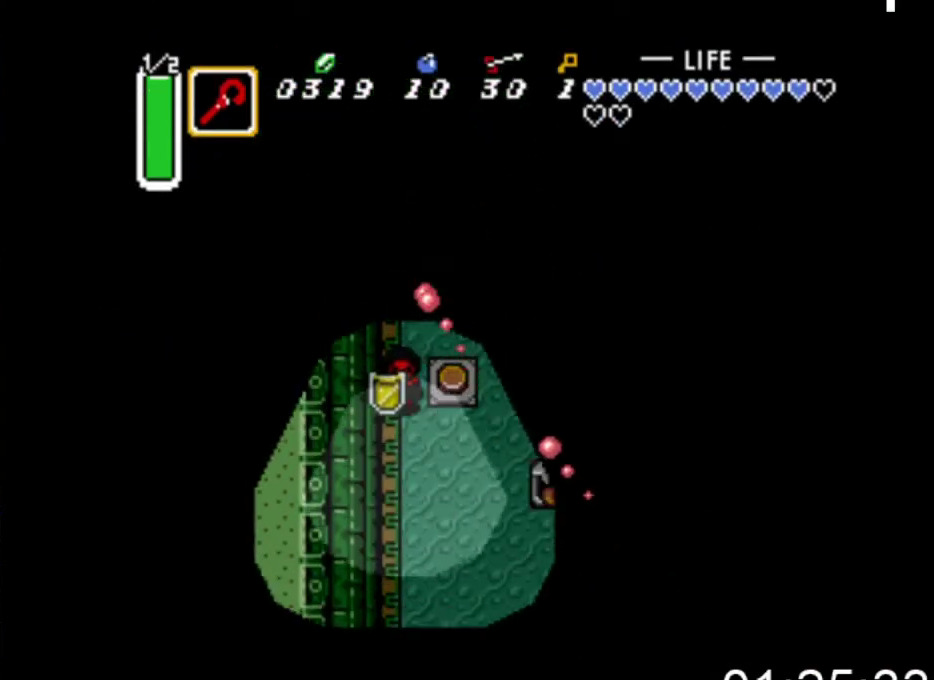
{"buttons": ["DPAD_UP"], "events": [[233, "DPAD_RIGHT", "down"], [333, "DPAD_DOWN", "up"], [433, "DPAD_UP", "down"], [467, "DPAD_RIGHT", "up"]]}
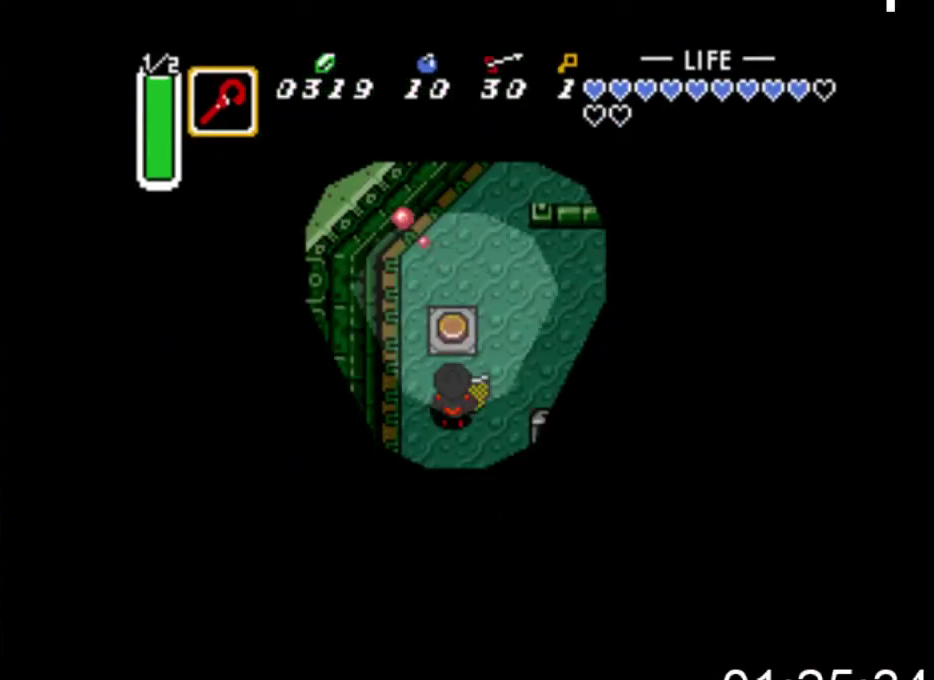
{"buttons": ["DPAD_DOWN"], "events": [[33, "X", "down"], [100, "DPAD_UP", "up"], [200, "X", "up"], [367, "DPAD_DOWN", "down"]]}
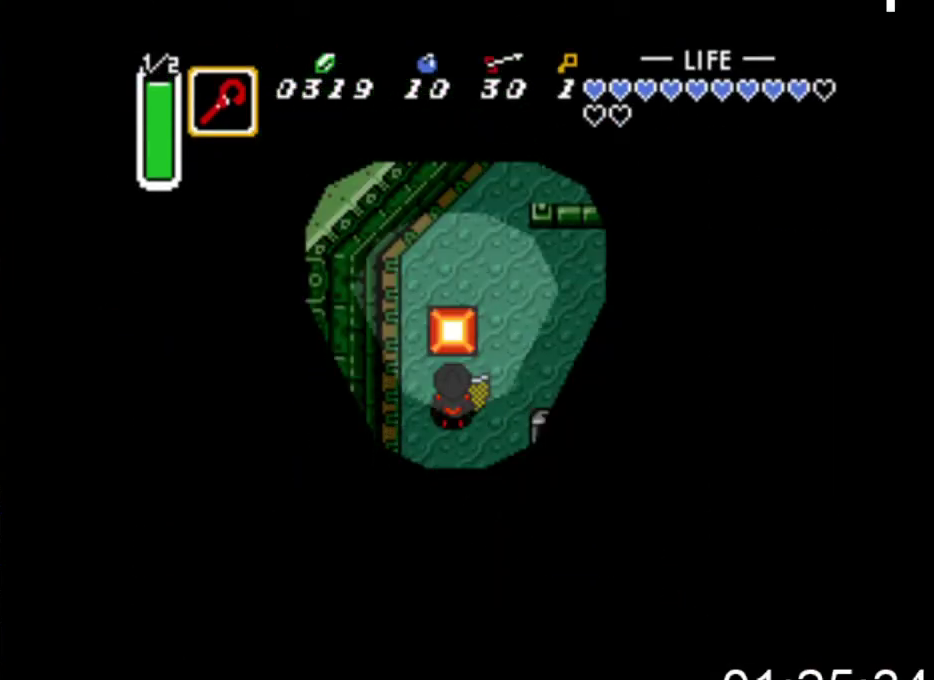
{"buttons": ["DPAD_DOWN"], "events": []}
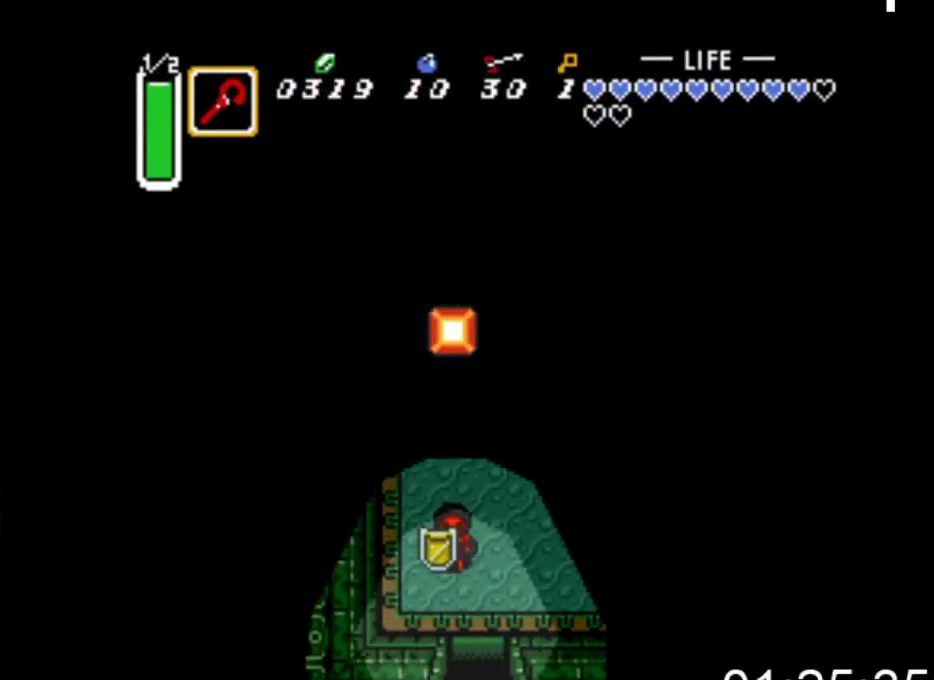
{"buttons": ["DPAD_DOWN"], "events": [[100, "DPAD_RIGHT", "down"], [200, "DPAD_RIGHT", "up"]]}
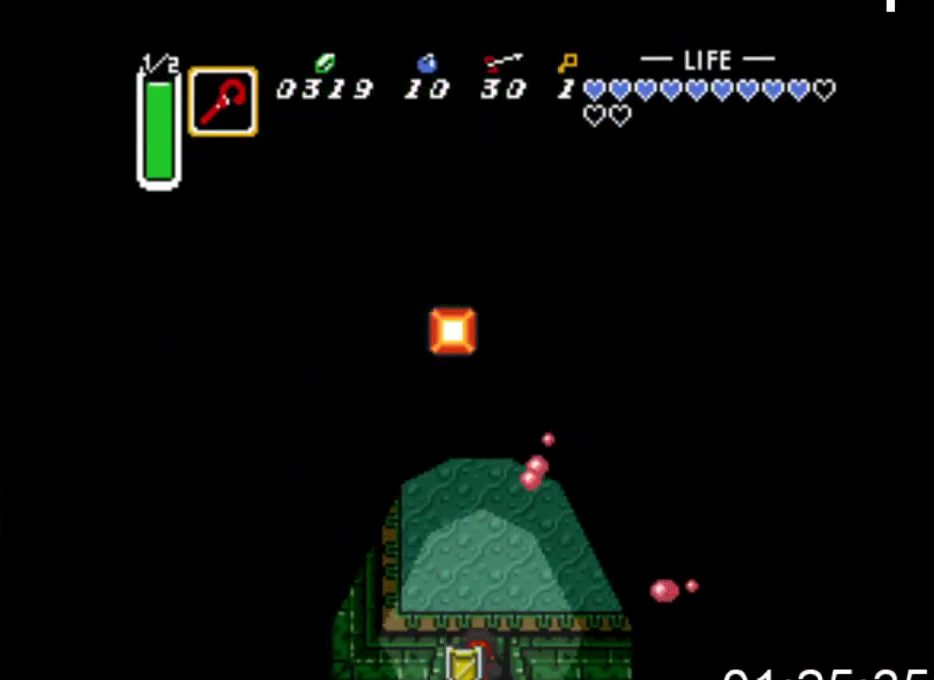
{"buttons": ["DPAD_DOWN"], "events": []}
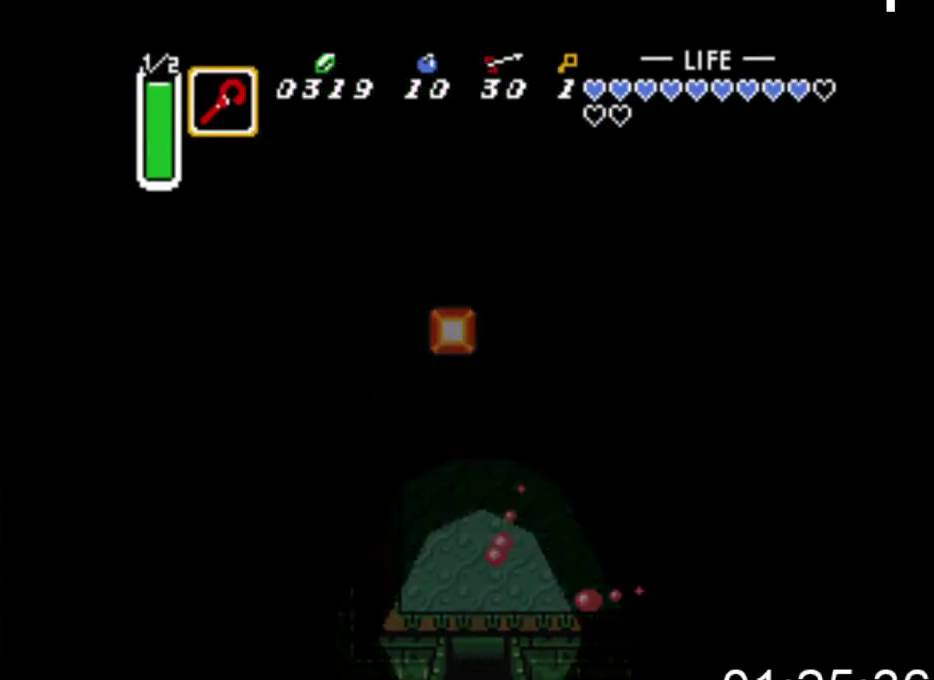
{"buttons": ["DPAD_DOWN"], "events": []}
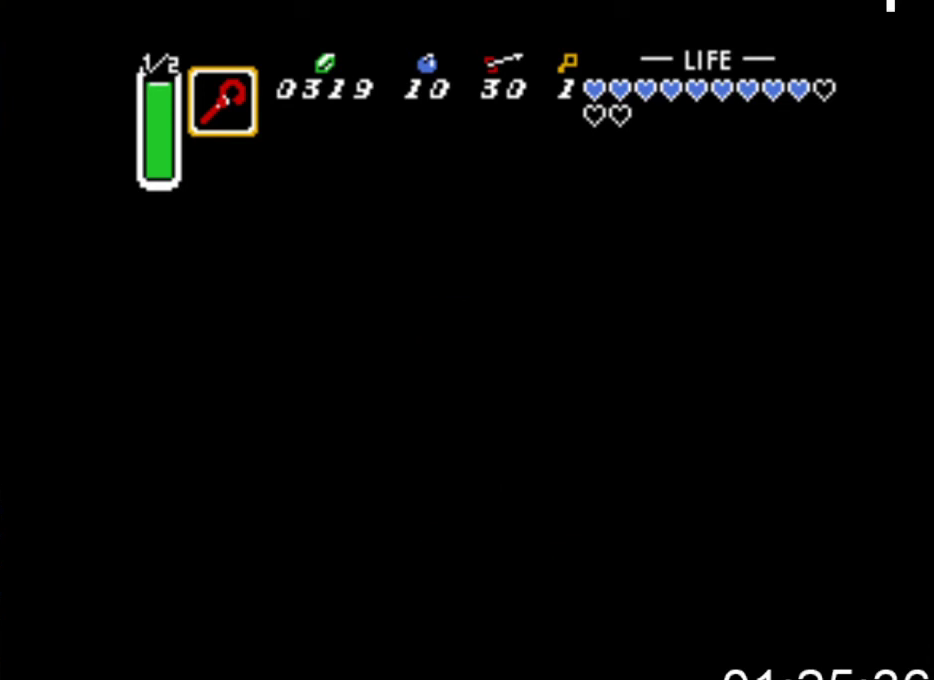
{"buttons": ["DPAD_DOWN"], "events": []}
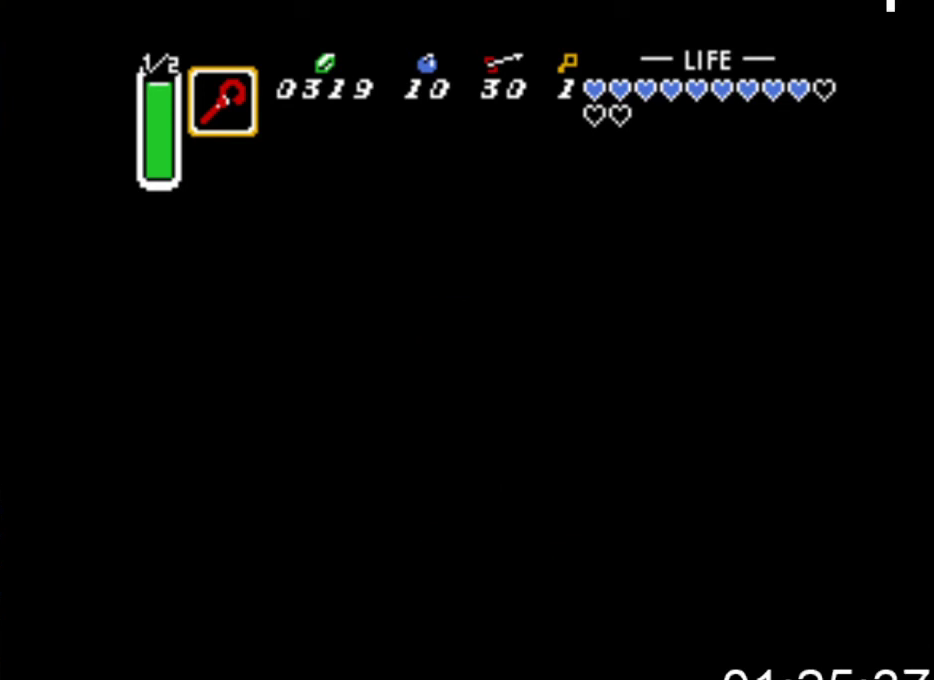
{"buttons": ["DPAD_DOWN", "DPAD_LEFT"], "events": [[433, "DPAD_LEFT", "down"]]}
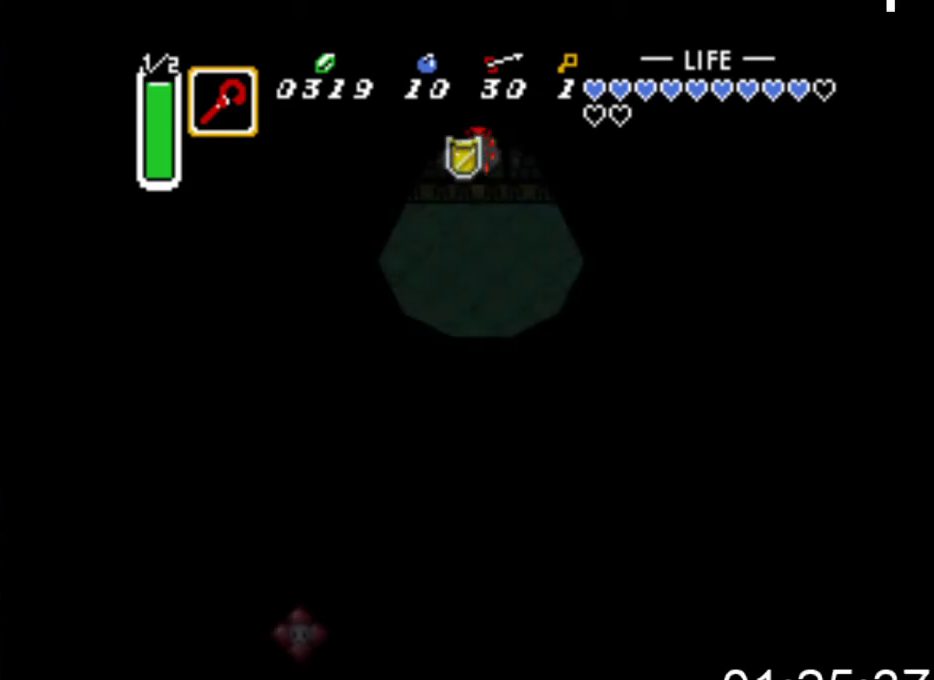
{"buttons": ["DPAD_LEFT"], "events": [[367, "DPAD_DOWN", "up"]]}
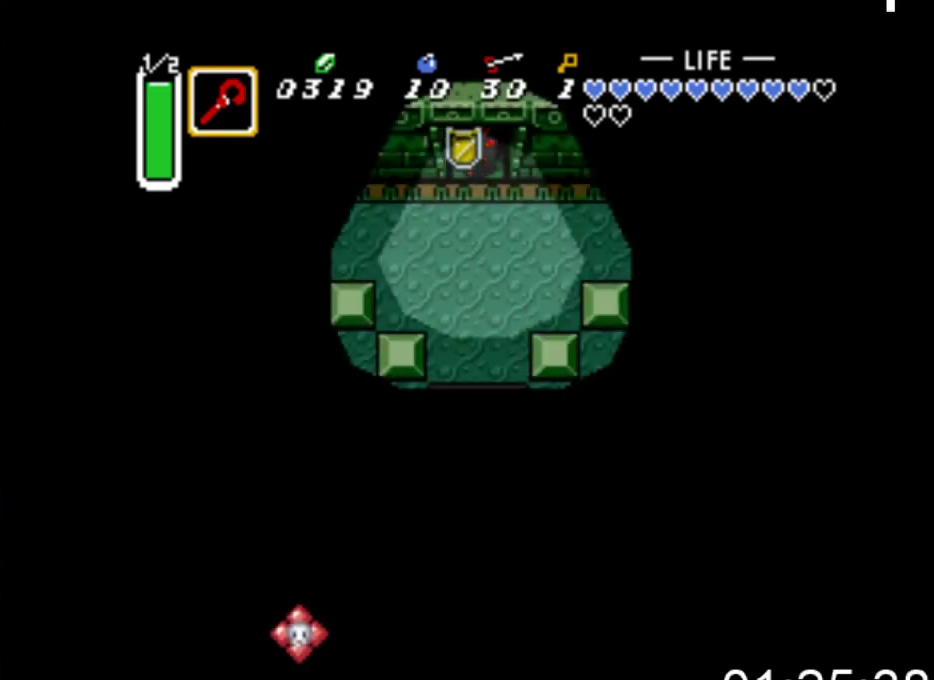
{"buttons": ["DPAD_LEFT"], "events": []}
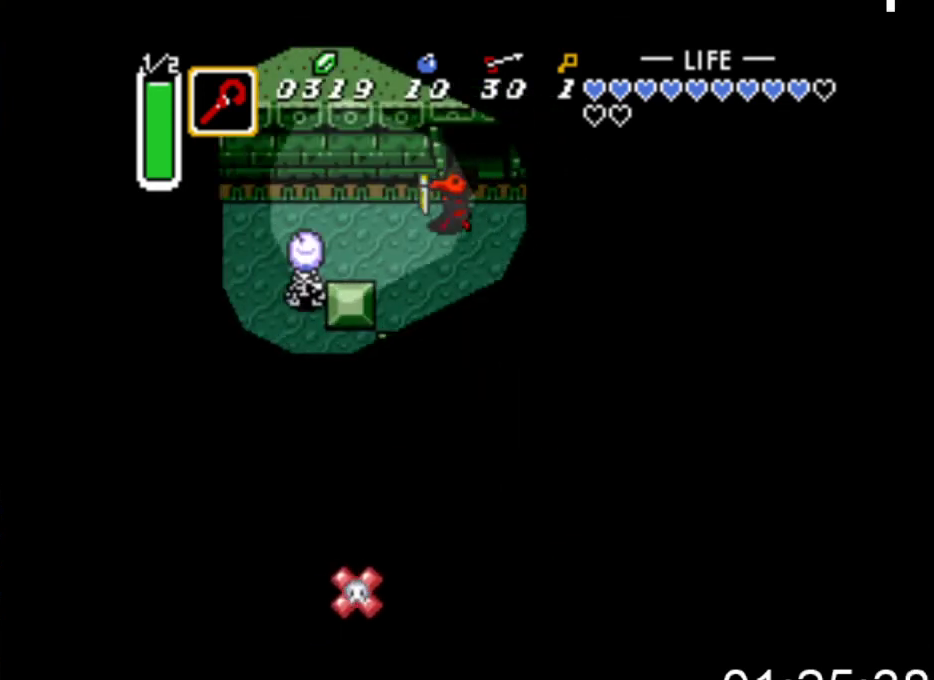
{"buttons": ["DPAD_LEFT"], "events": []}
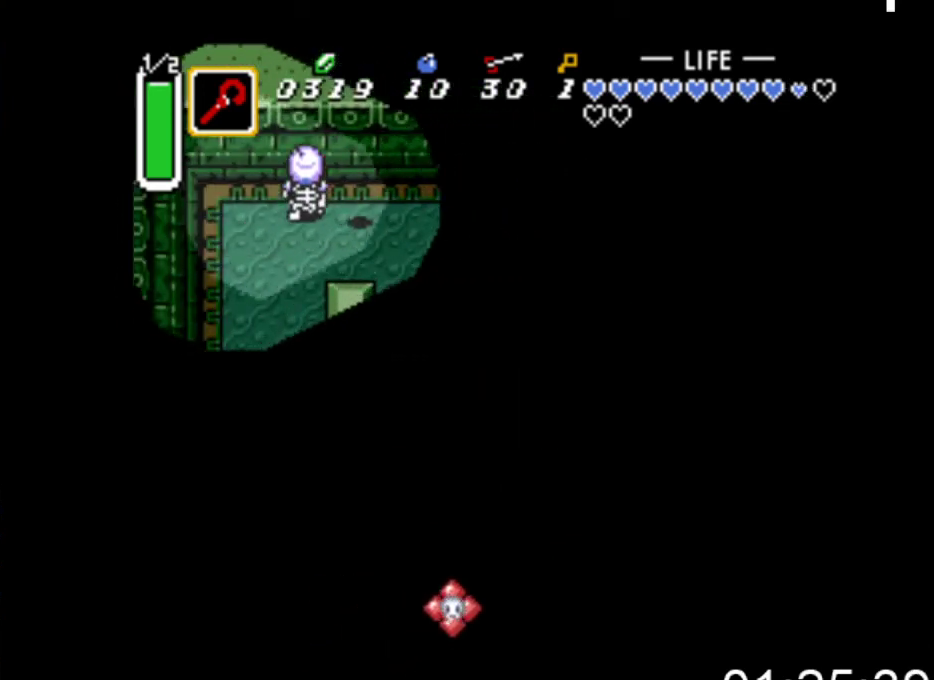
{"buttons": ["A", "DPAD_LEFT"], "events": [[67, "DPAD_DOWN", "down"], [200, "DPAD_DOWN", "up"], [333, "A", "down"]]}
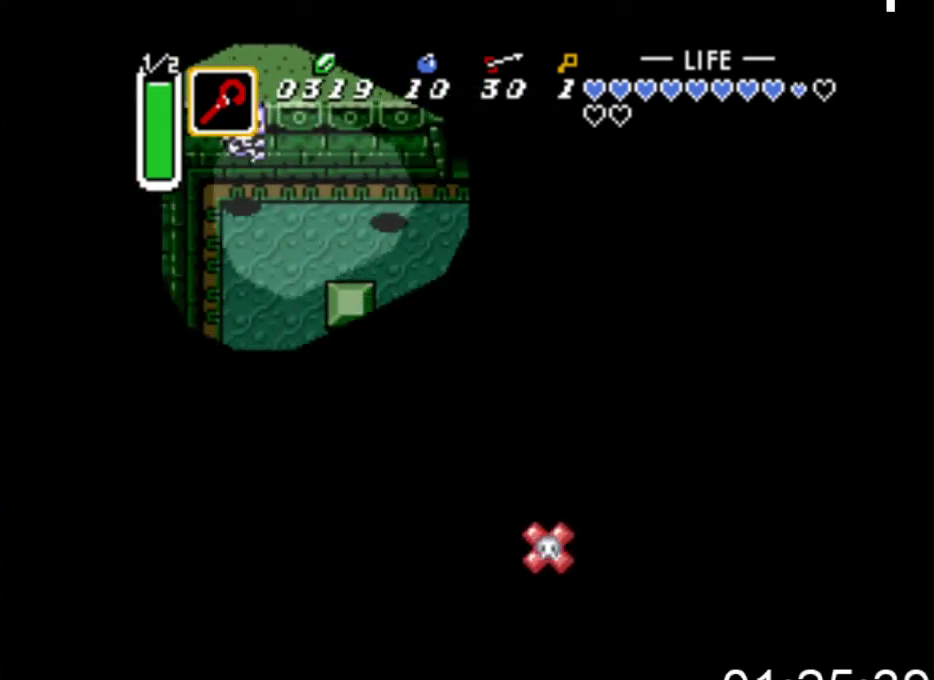
{"buttons": ["A", "DPAD_LEFT"], "events": [[67, "A", "up"], [367, "A", "down"]]}
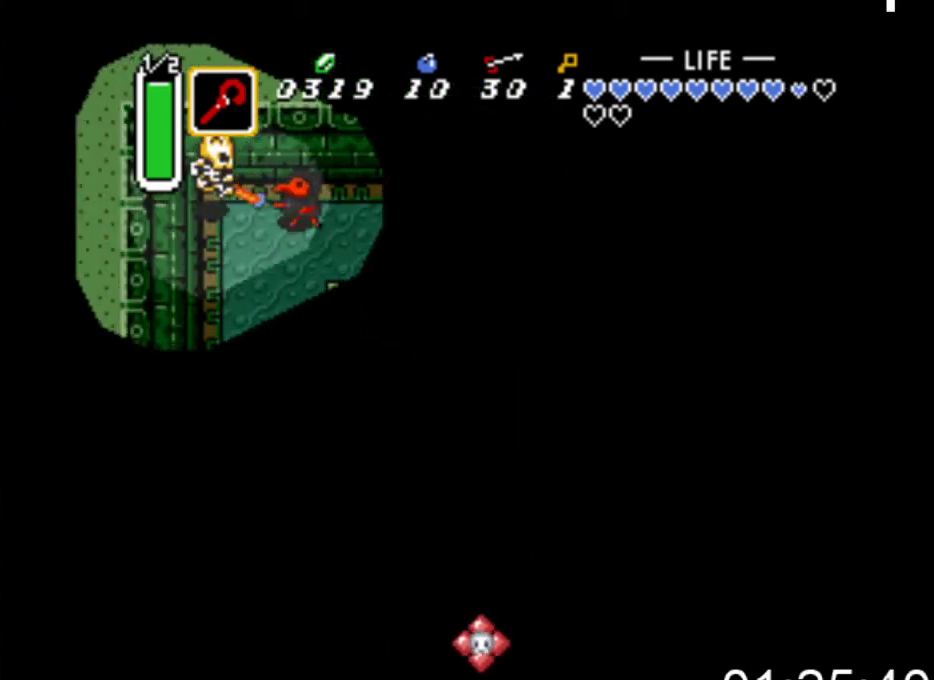
{"buttons": ["DPAD_DOWN"], "events": [[67, "A", "up"], [167, "DPAD_DOWN", "down"], [367, "DPAD_LEFT", "up"]]}
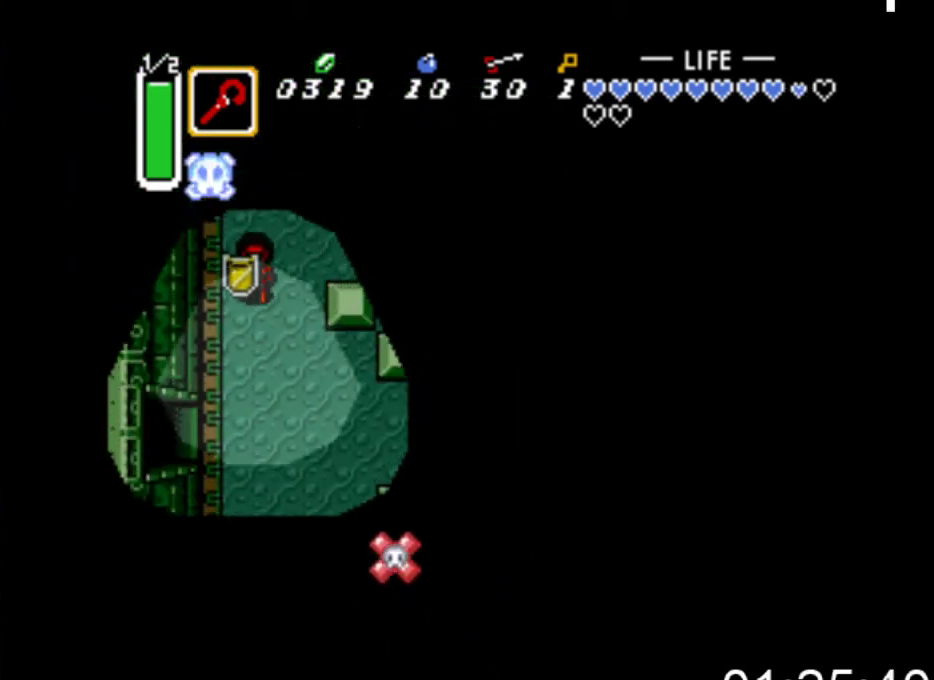
{"buttons": ["DPAD_DOWN", "DPAD_LEFT"], "events": [[167, "DPAD_LEFT", "down"]]}
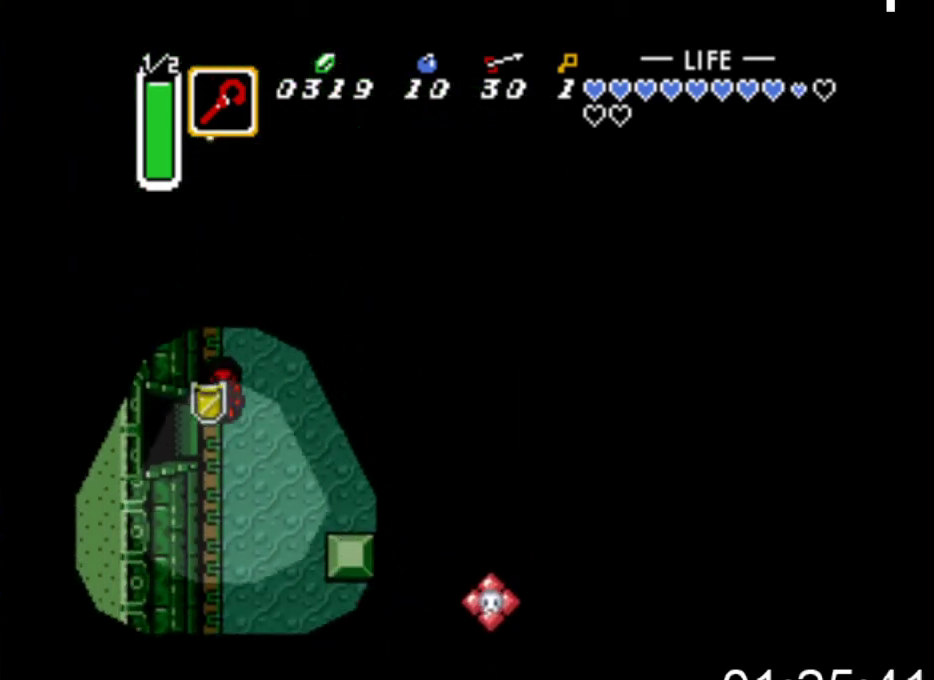
{"buttons": ["DPAD_LEFT"], "events": [[100, "DPAD_DOWN", "up"]]}
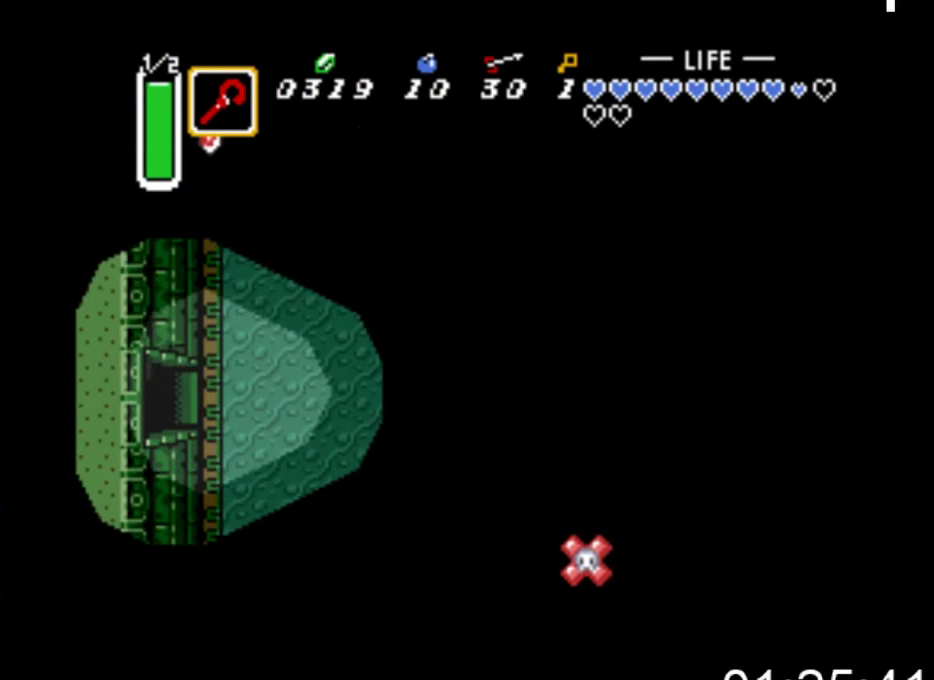
{"buttons": ["DPAD_LEFT"], "events": []}
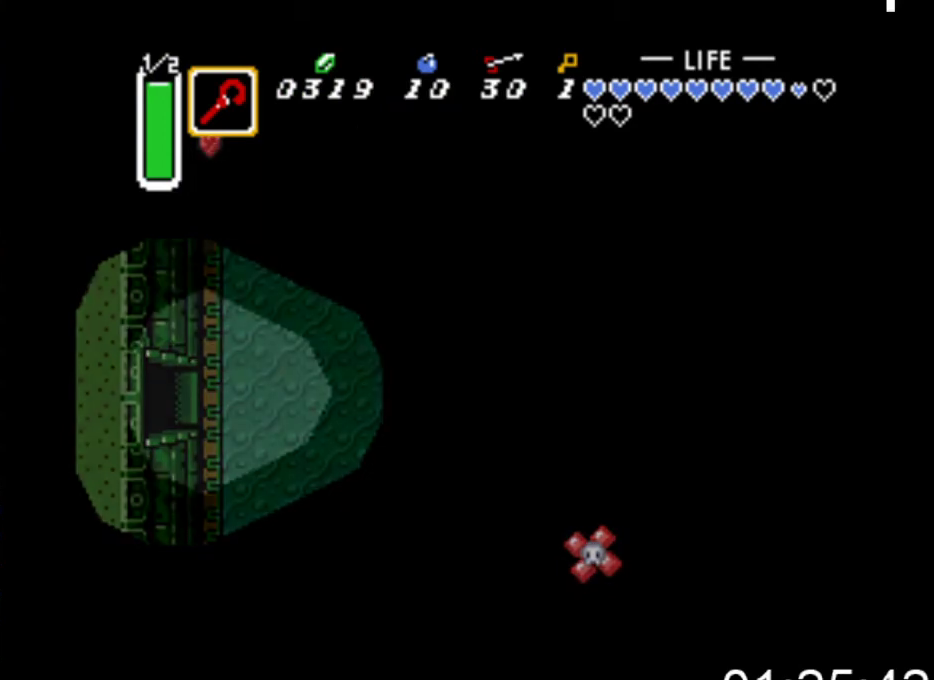
{"buttons": ["DPAD_LEFT"], "events": []}
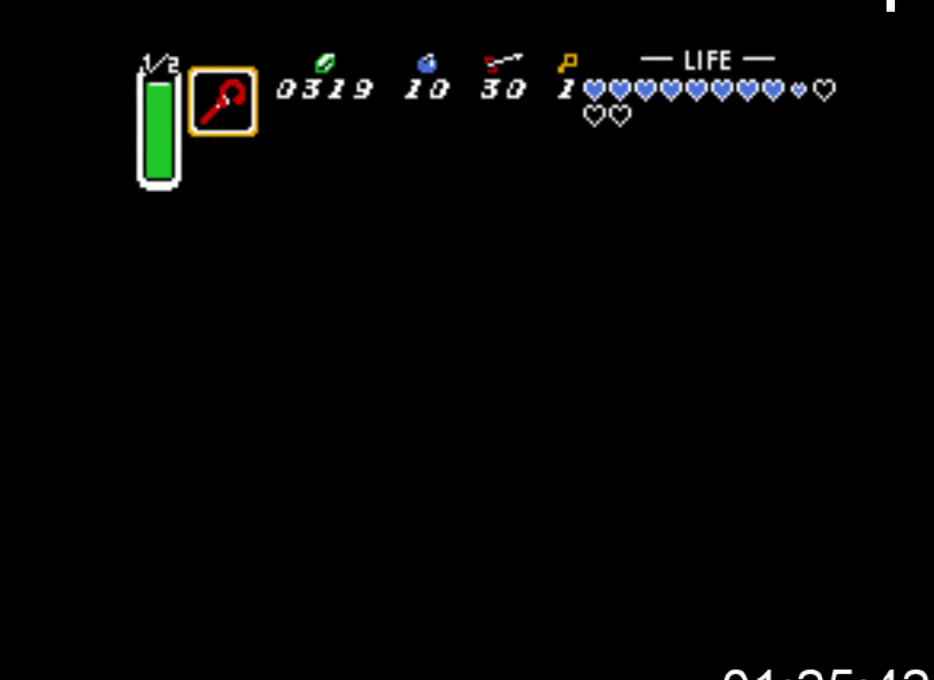
{"buttons": ["DPAD_LEFT"], "events": []}
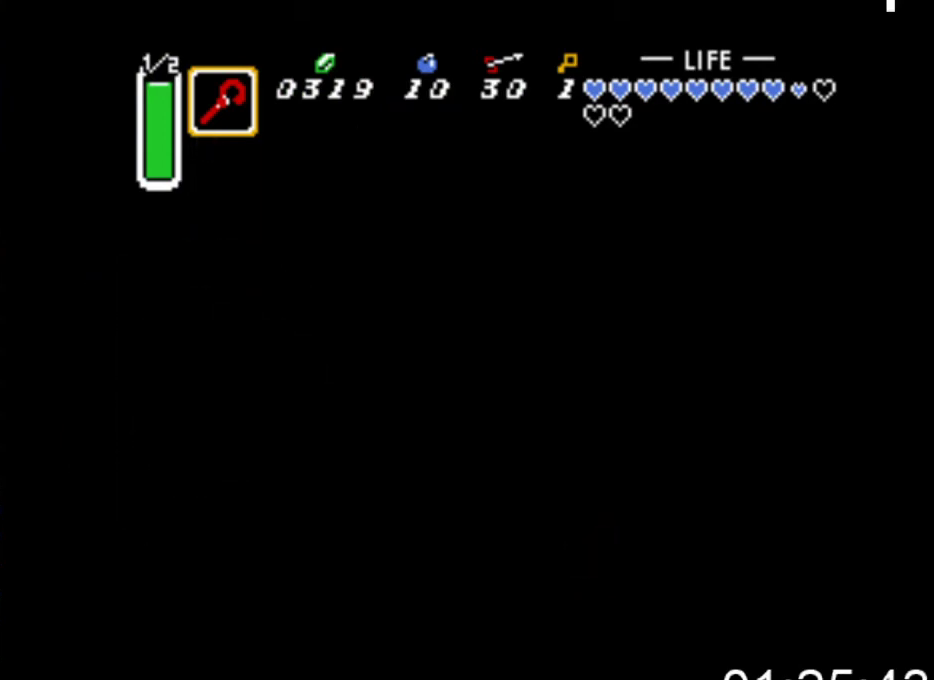
{"buttons": ["DPAD_LEFT"], "events": []}
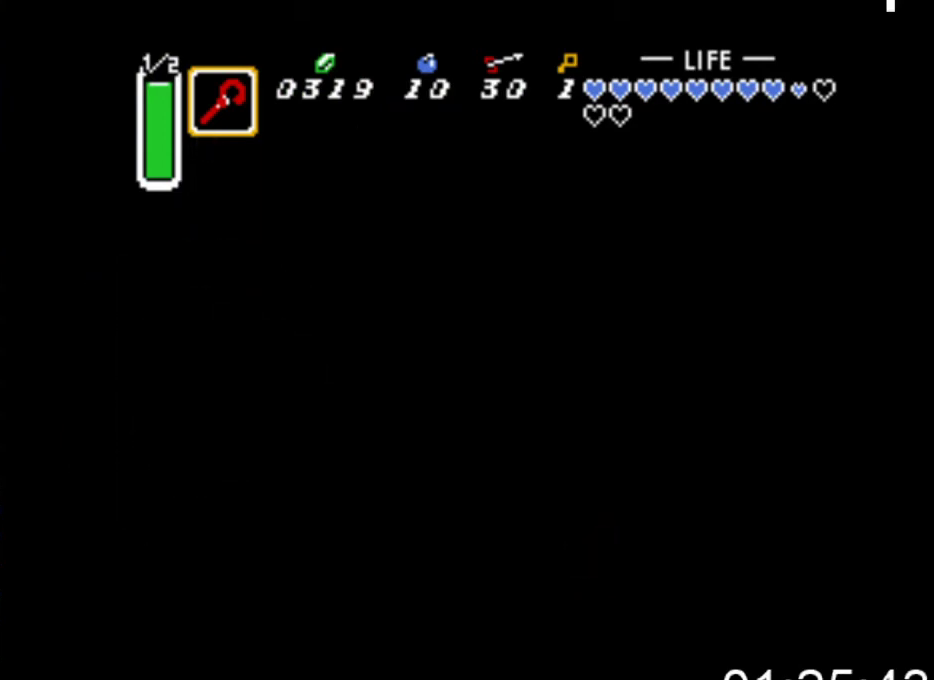
{"buttons": ["DPAD_LEFT"], "events": []}
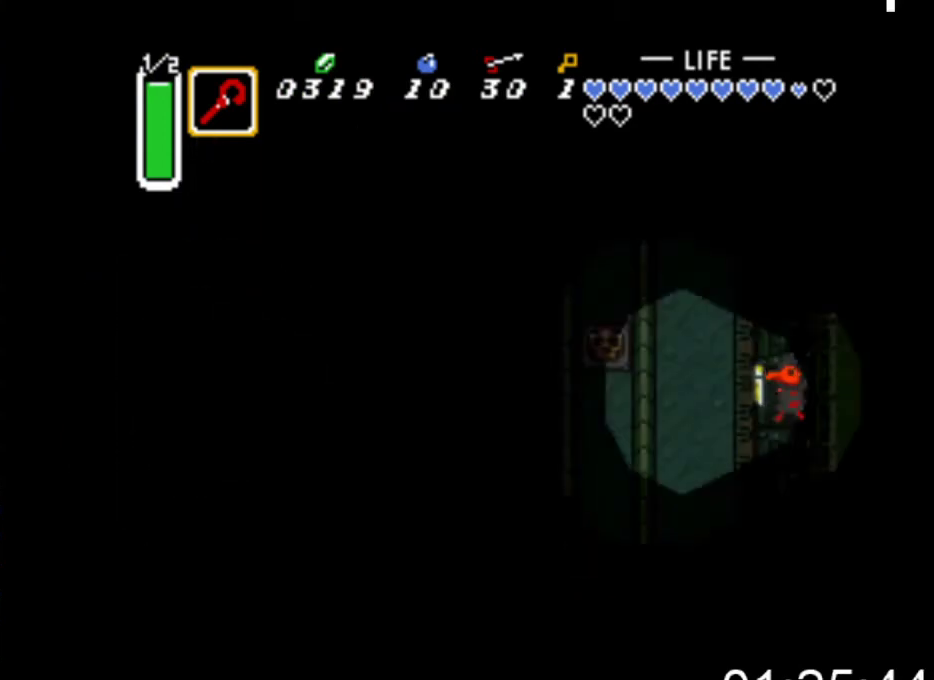
{"buttons": ["DPAD_UP", "DPAD_LEFT"], "events": [[367, "DPAD_UP", "down"]]}
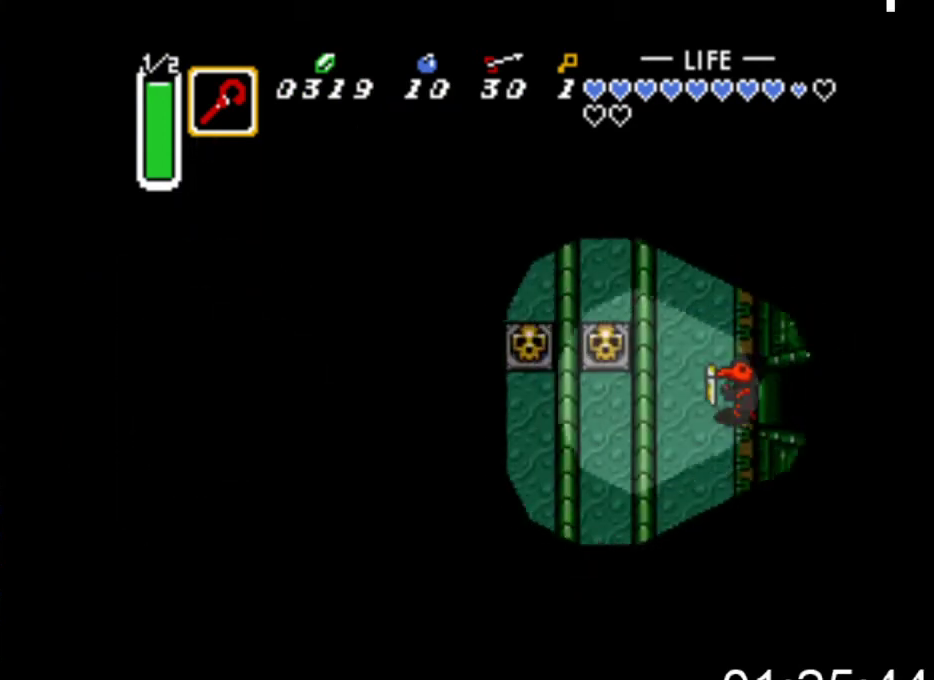
{"buttons": ["DPAD_UP"], "events": [[200, "DPAD_LEFT", "up"]]}
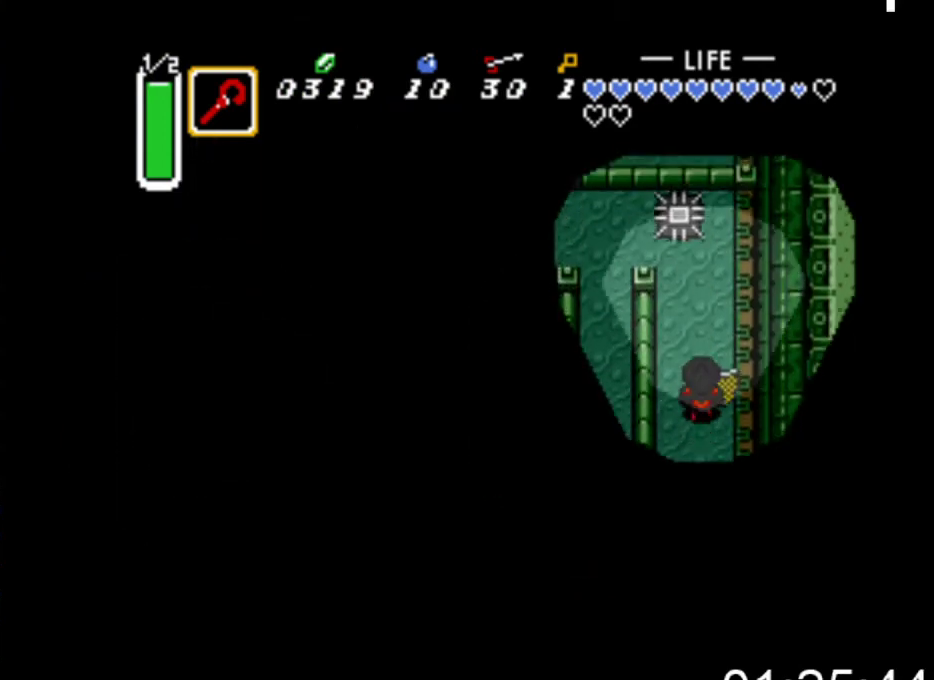
{"buttons": ["DPAD_UP", "DPAD_LEFT"], "events": [[367, "DPAD_LEFT", "down"]]}
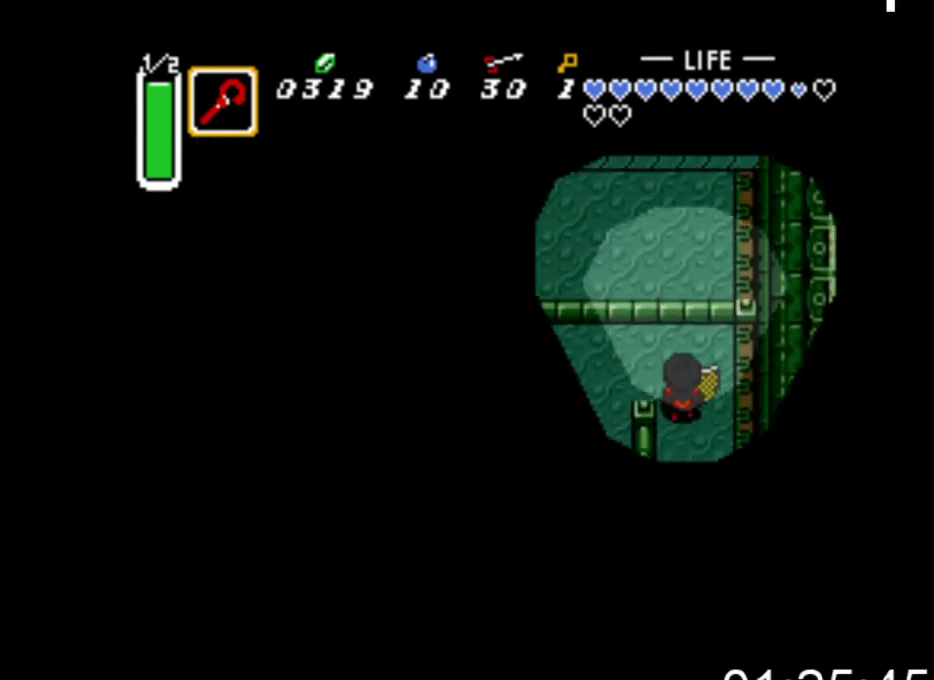
{"buttons": ["DPAD_DOWN"], "events": [[100, "DPAD_UP", "up"], [233, "DPAD_DOWN", "down"], [367, "DPAD_LEFT", "up"]]}
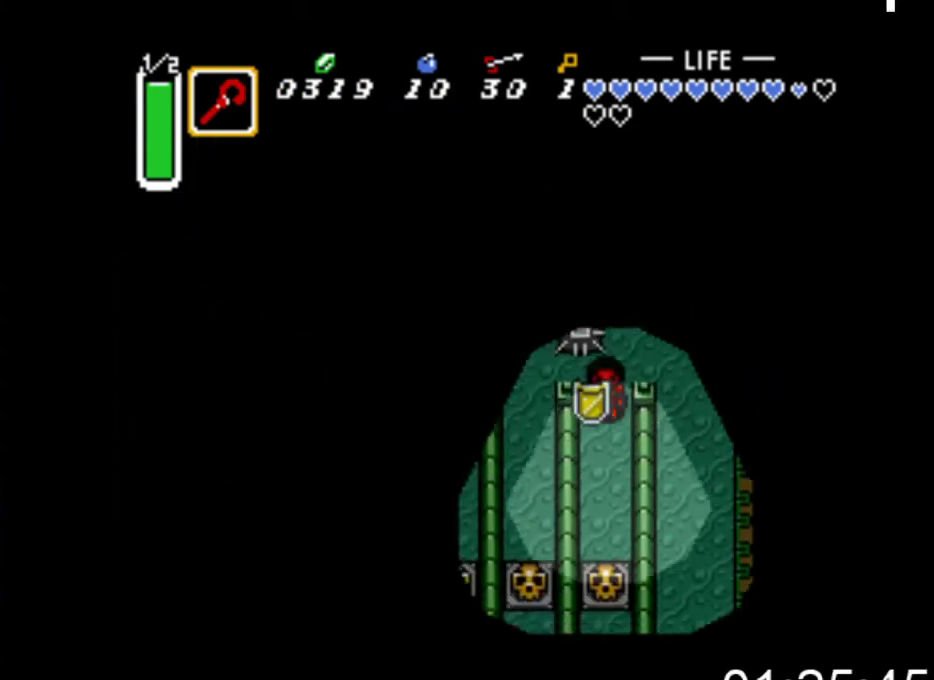
{"buttons": ["DPAD_LEFT"], "events": [[100, "DPAD_DOWN", "up"], [133, "DPAD_UP", "down"], [167, "DPAD_LEFT", "down"], [433, "DPAD_UP", "up"]]}